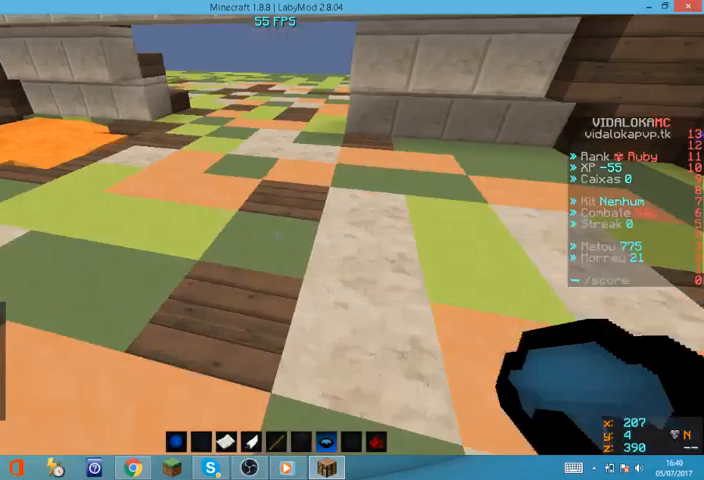
Gameplay with keyboard and mouse; each line is a JSON object with the keys and mouse buttons held at the frame after it. "events" lists presses ("down") and releases ("up") of "a", "d", "s", "w", "mouse_left" and "mouse_right" between this image and that frame as [ms after this image, input, new state], when the widget could be followed in between. "mouse_left", "mouse_right" = the "left", "right" buttons of the "mouse" list. No other keys are recorded. Fast repeated clicks can show as one long hold. Mouse movement is not recorded.
{"keys": ["s"], "mouse": [], "events": [[334, "s", "down"]]}
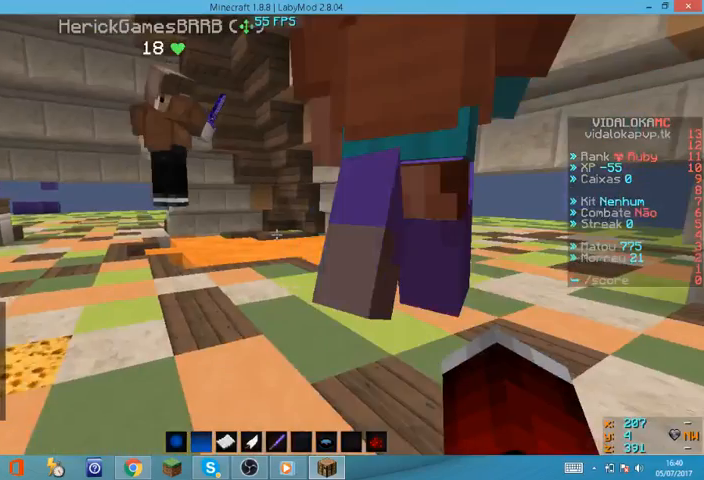
{"keys": ["d"], "mouse": [], "events": [[267, "d", "down"], [267, "s", "up"]]}
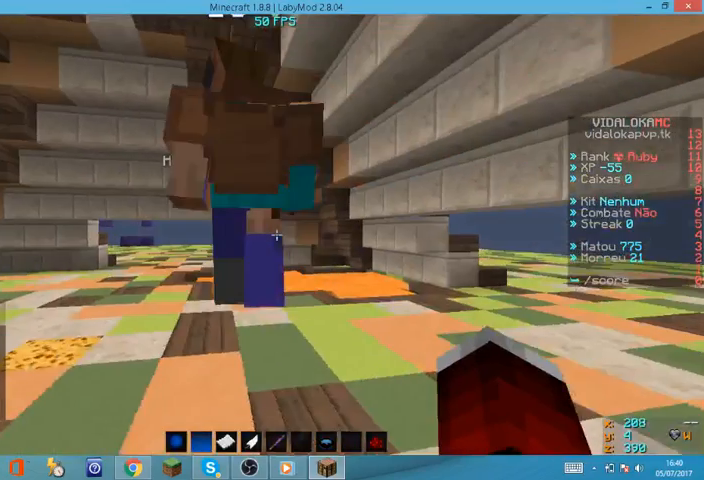
{"keys": ["d"], "mouse": [], "events": []}
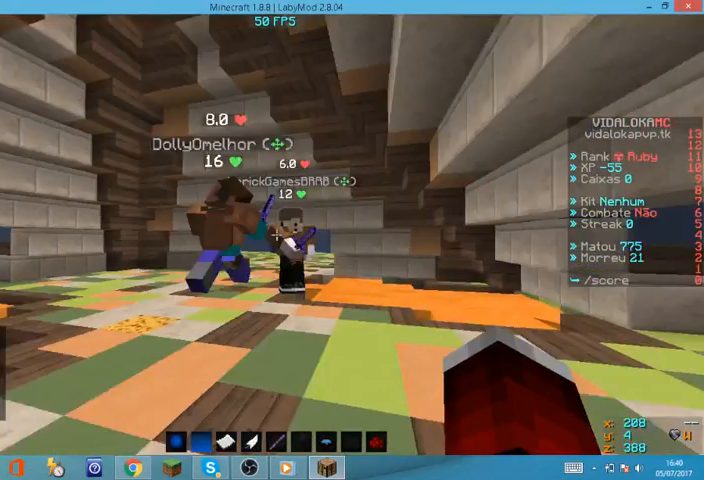
{"keys": ["d", "w"], "mouse": [], "events": [[200, "w", "down"]]}
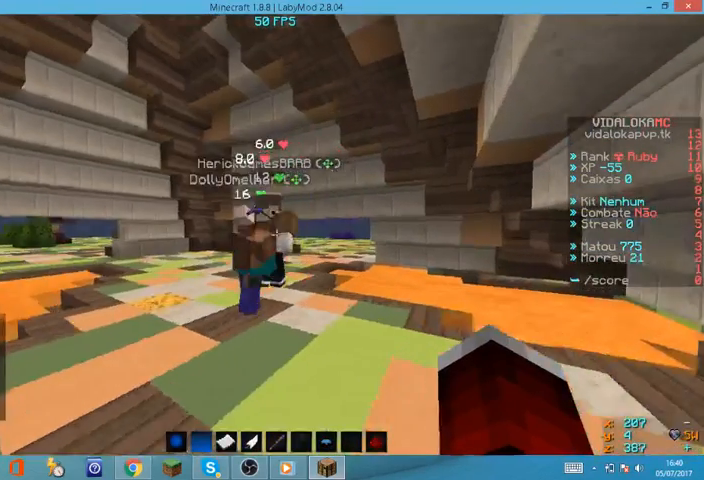
{"keys": ["d"], "mouse": [], "events": [[34, "d", "up"], [434, "d", "down"], [434, "w", "up"]]}
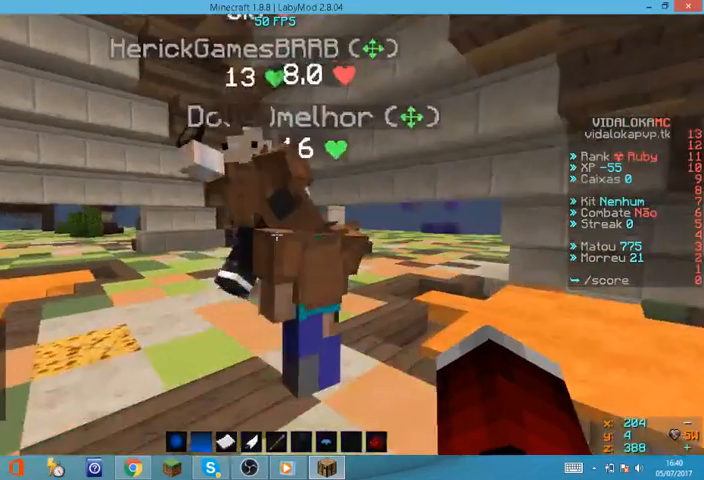
{"keys": ["w"], "mouse": [], "events": [[67, "w", "down"], [134, "d", "up"]]}
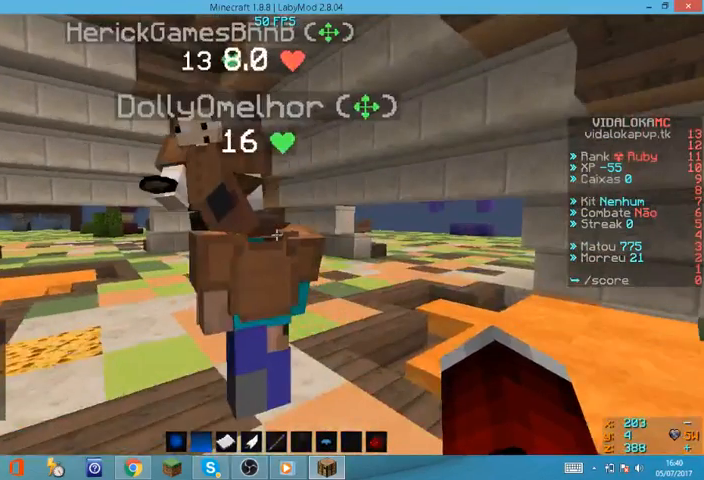
{"keys": [], "mouse": [], "events": [[200, "w", "up"]]}
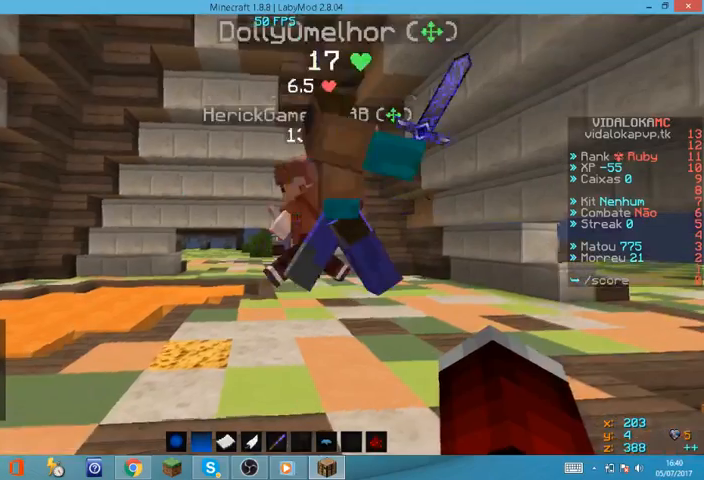
{"keys": [], "mouse": [], "events": []}
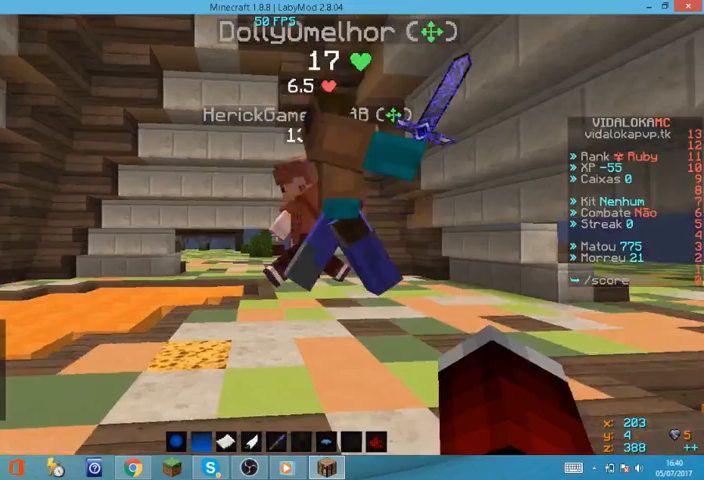
{"keys": [], "mouse": [], "events": []}
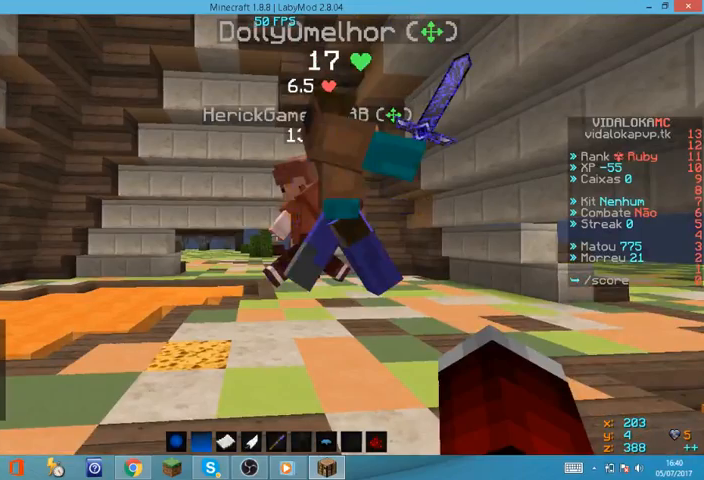
{"keys": [], "mouse": [], "events": []}
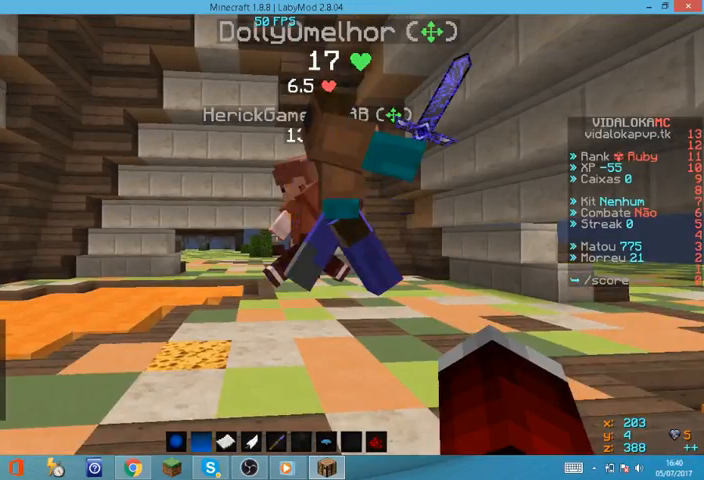
{"keys": ["d", "w"], "mouse": [], "events": [[334, "d", "down"], [334, "w", "down"]]}
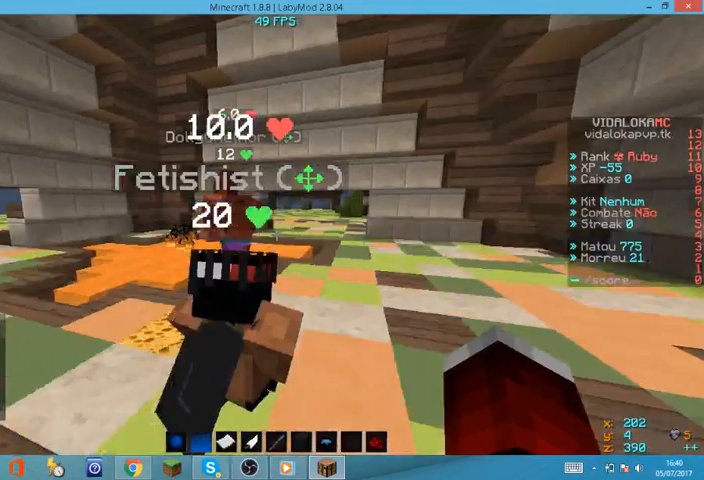
{"keys": ["d", "w"], "mouse": [], "events": []}
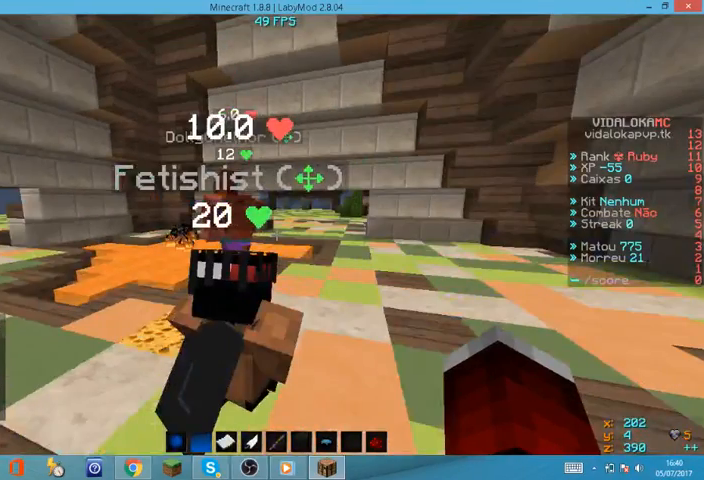
{"keys": ["d", "w"], "mouse": [], "events": []}
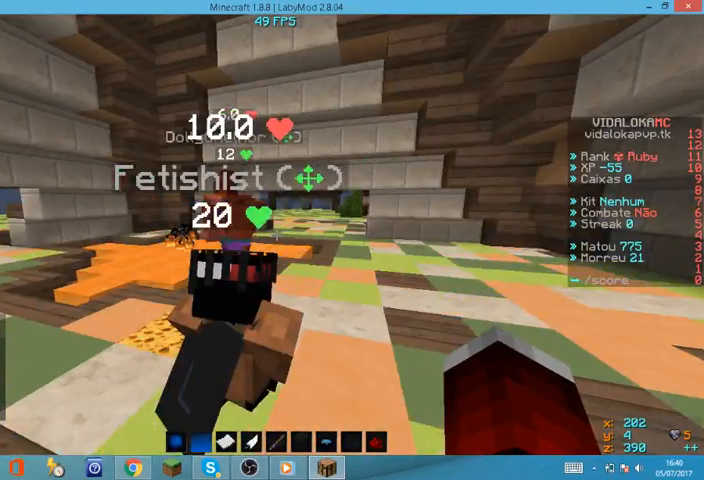
{"keys": [], "mouse": [], "events": [[200, "d", "up"], [200, "s", "down"], [200, "w", "up"], [267, "s", "up"]]}
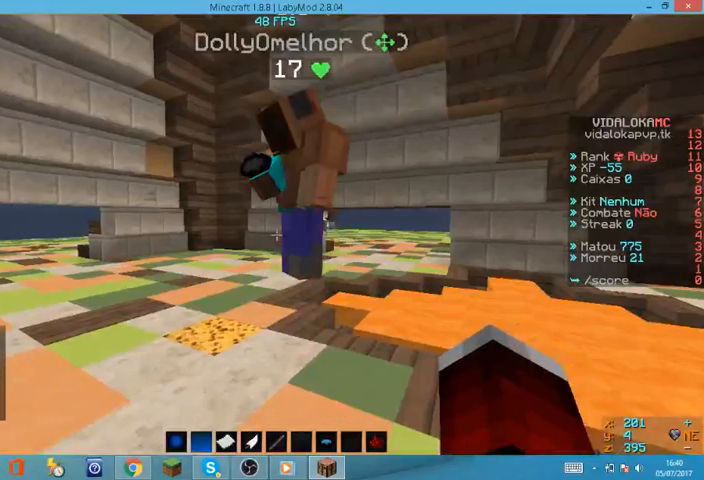
{"keys": [], "mouse": [], "events": []}
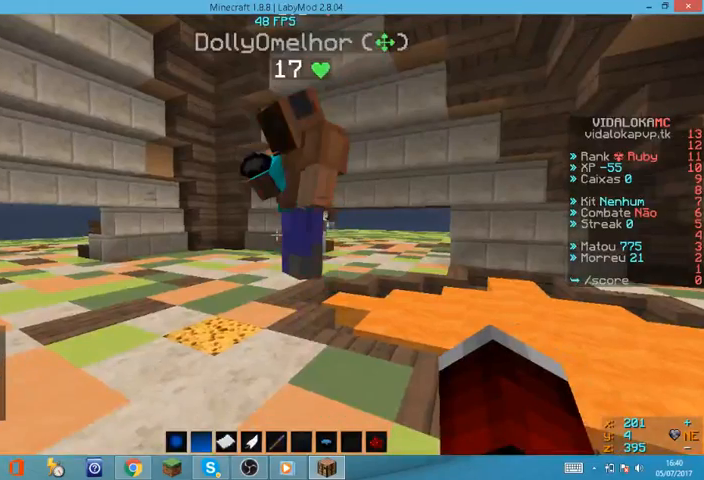
{"keys": [], "mouse": [], "events": [[134, "d", "down"], [200, "d", "up"]]}
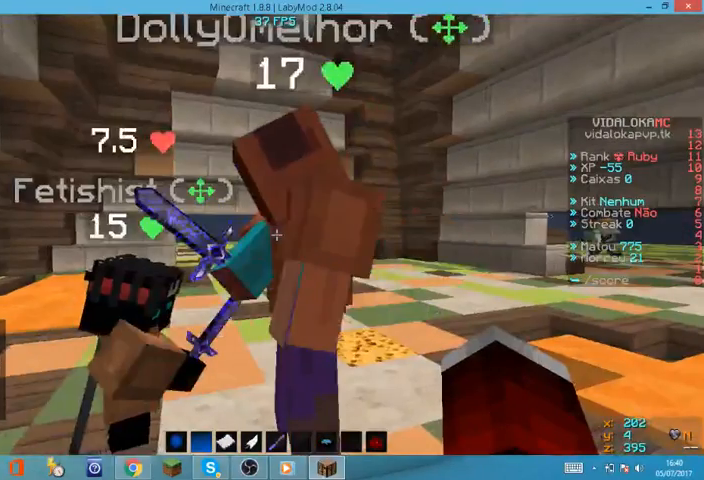
{"keys": [], "mouse": [], "events": []}
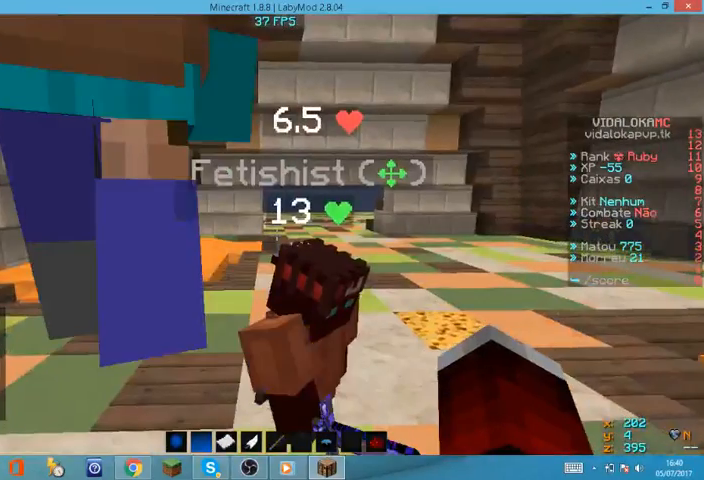
{"keys": [], "mouse": [], "events": []}
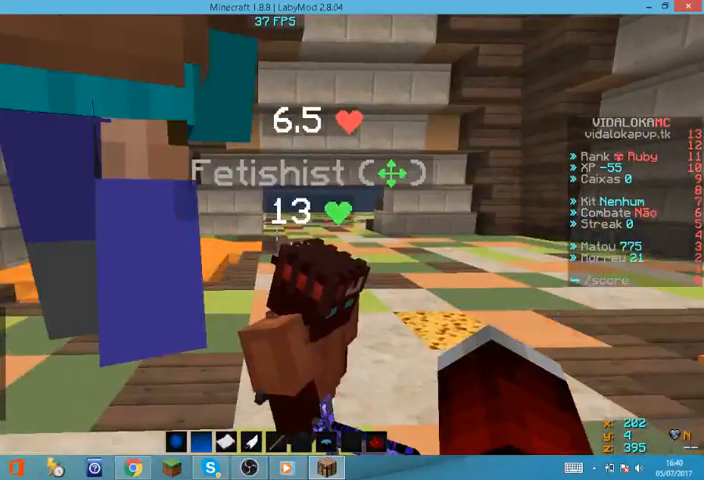
{"keys": [], "mouse": [], "events": [[67, "s", "down"], [200, "s", "up"]]}
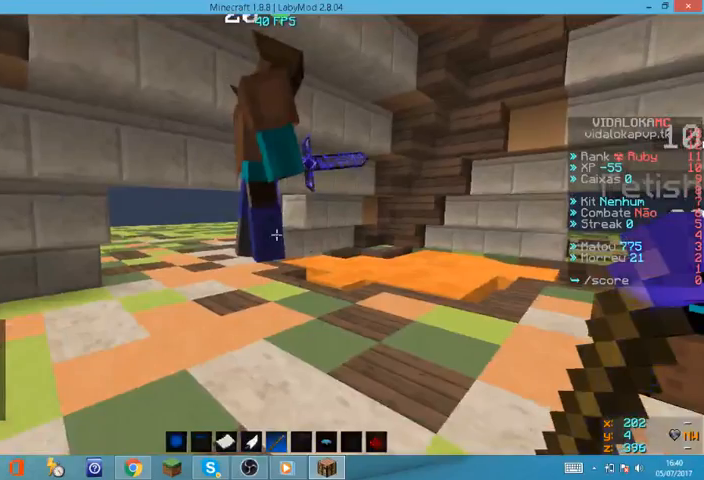
{"keys": ["a", "w"], "mouse": [], "events": [[300, "mouse_left", "down"], [300, "w", "down"], [367, "mouse_left", "up"], [434, "a", "down"]]}
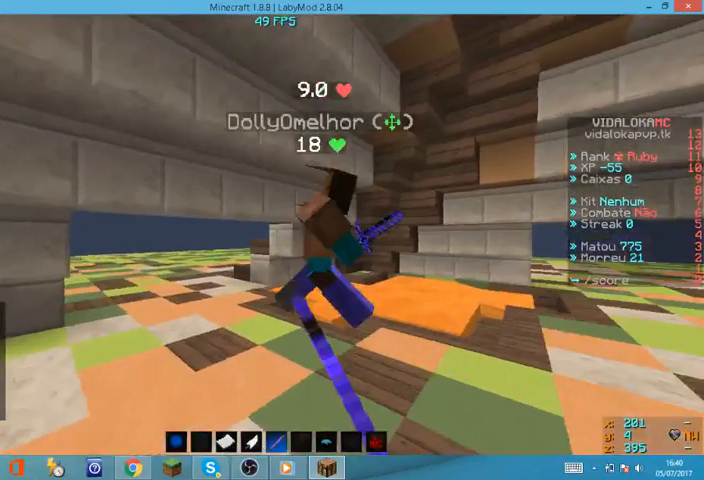
{"keys": [], "mouse": ["left"], "events": [[434, "a", "up"], [434, "mouse_left", "down"], [434, "w", "up"]]}
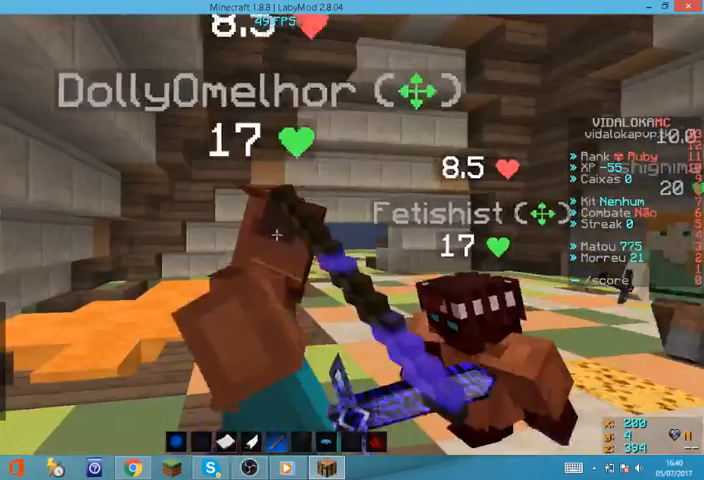
{"keys": ["s"], "mouse": [], "events": [[400, "mouse_left", "up"], [400, "s", "down"]]}
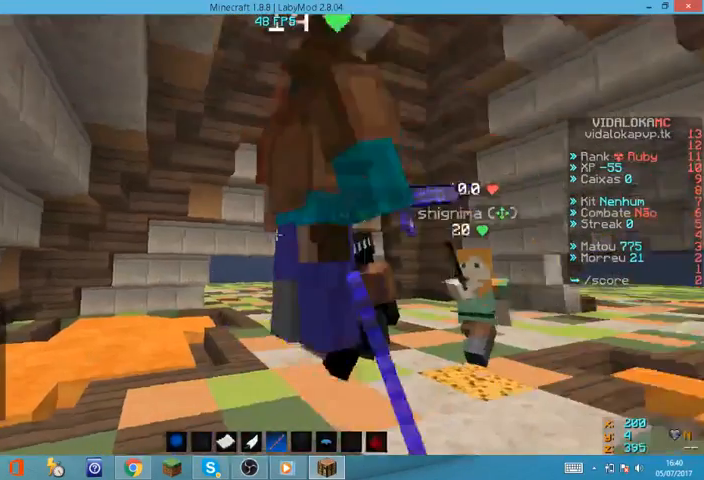
{"keys": ["s"], "mouse": [], "events": []}